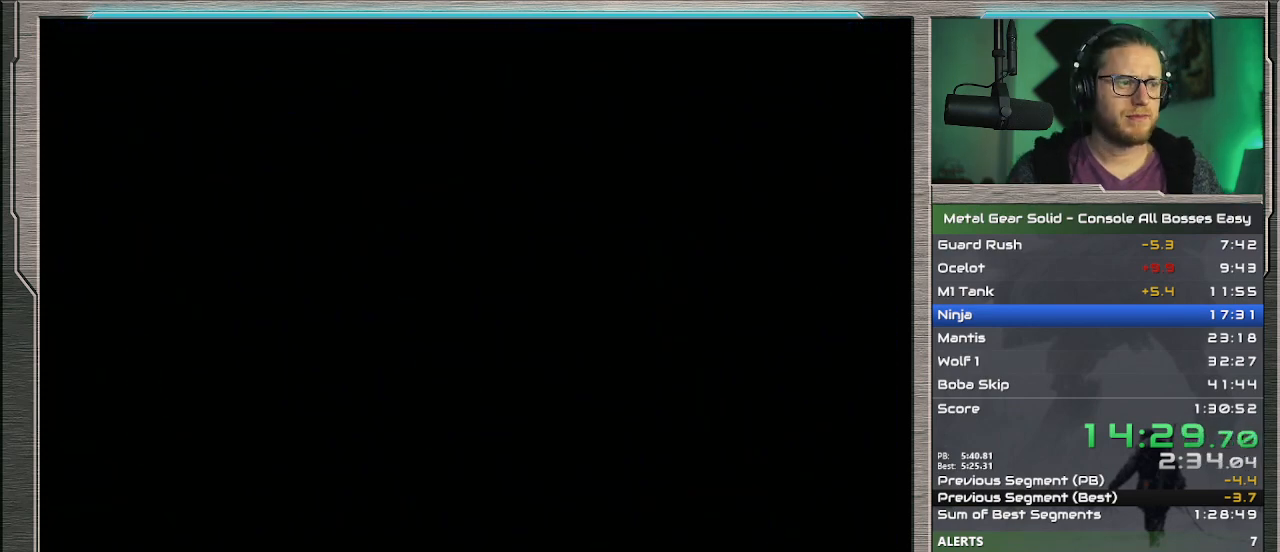
Gameplay with a controller (PlayStation layout); each line is a JSON object with the inputs held at the frame after it. "events" lists button and stick changes between this image and that frame as [ms after this image, input, new state], when the widget could be followed in between. Not read: L1 L3 R3 TOUCHPAD right_stick.
{"buttons": ["CROSS"], "left_stick": "center", "events": []}
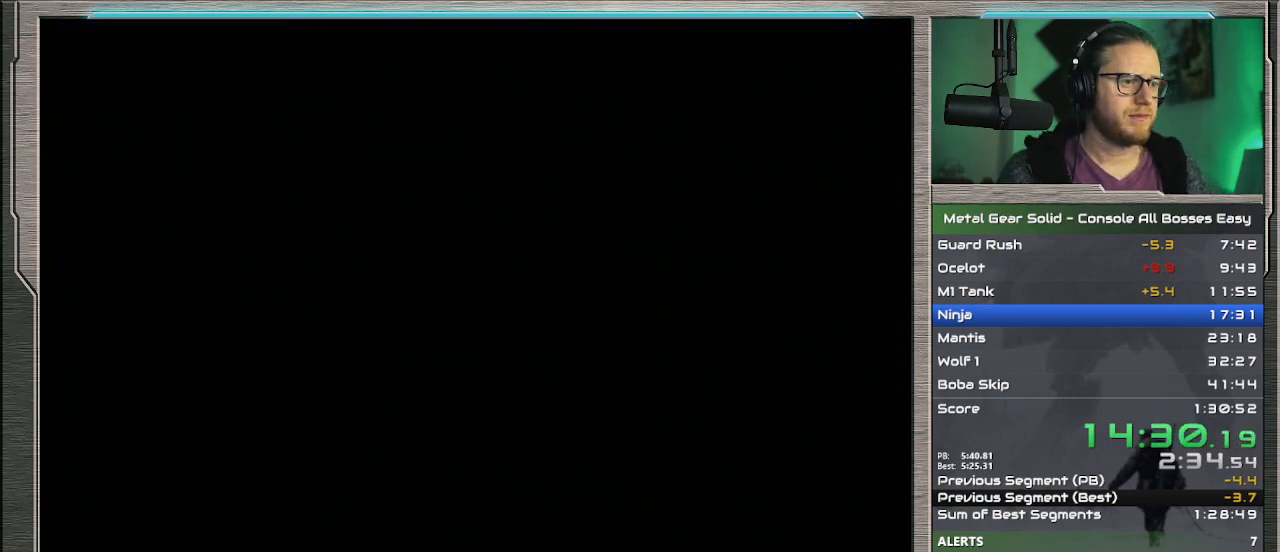
{"buttons": ["CROSS"], "left_stick": "up", "events": [[500, "left_stick", "up"]]}
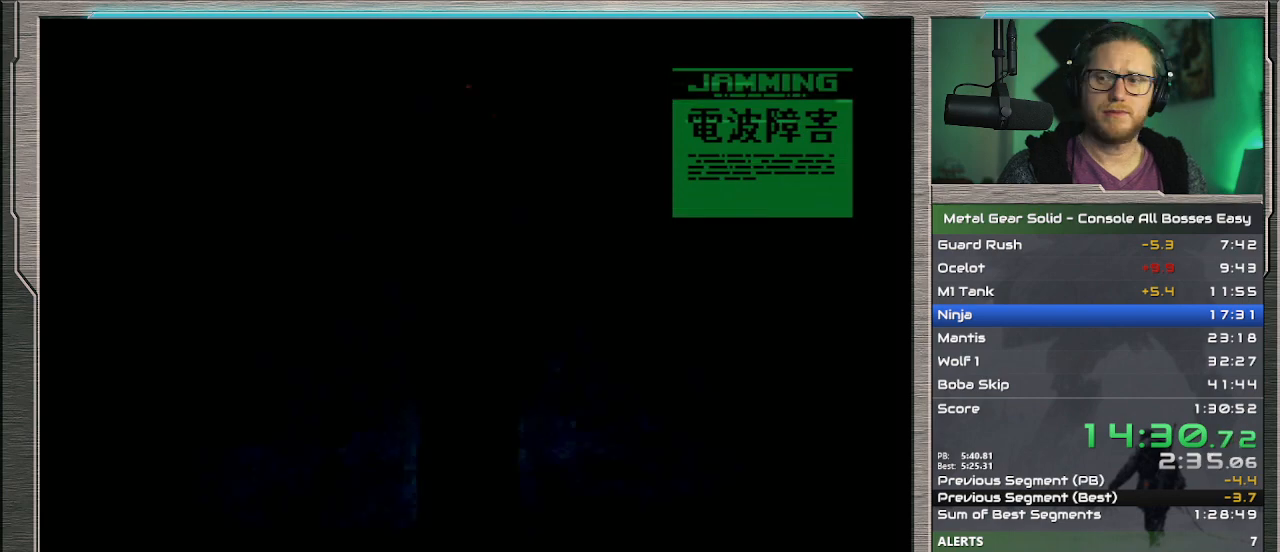
{"buttons": [], "left_stick": "up", "events": [[33, "CROSS", "up"]]}
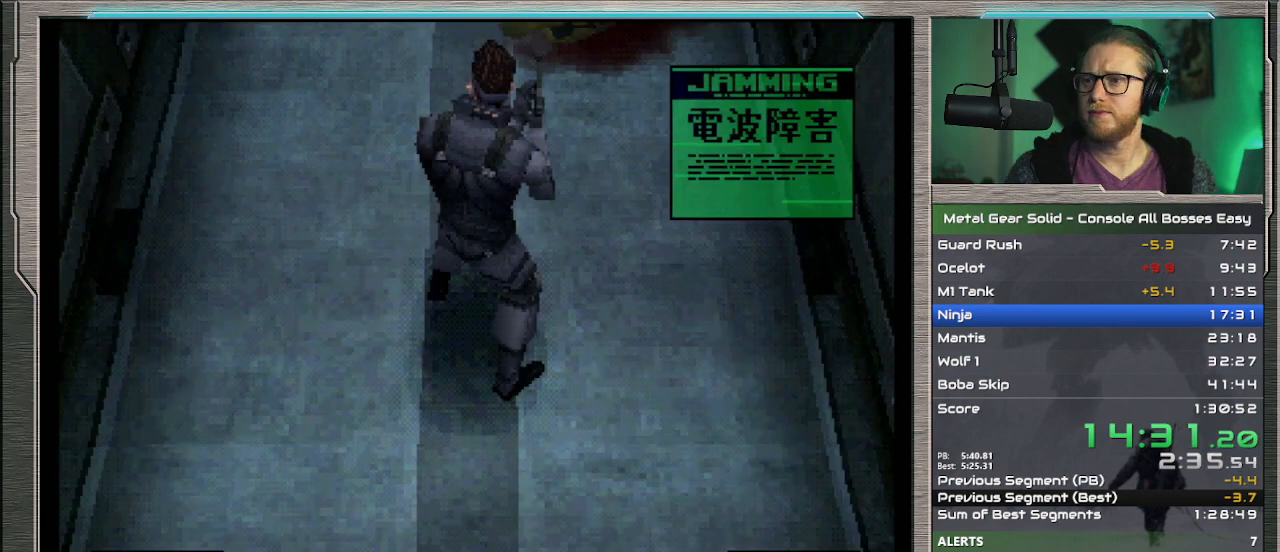
{"buttons": [], "left_stick": "up-left", "events": [[433, "left_stick", "up-left"]]}
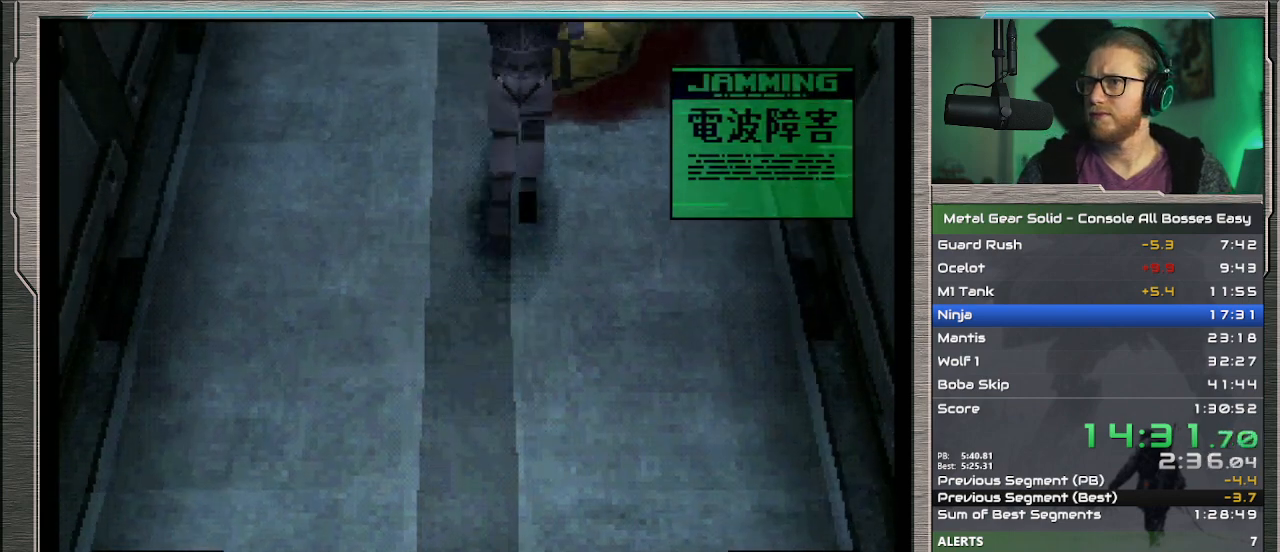
{"buttons": [], "left_stick": "up", "events": [[100, "left_stick", "up"]]}
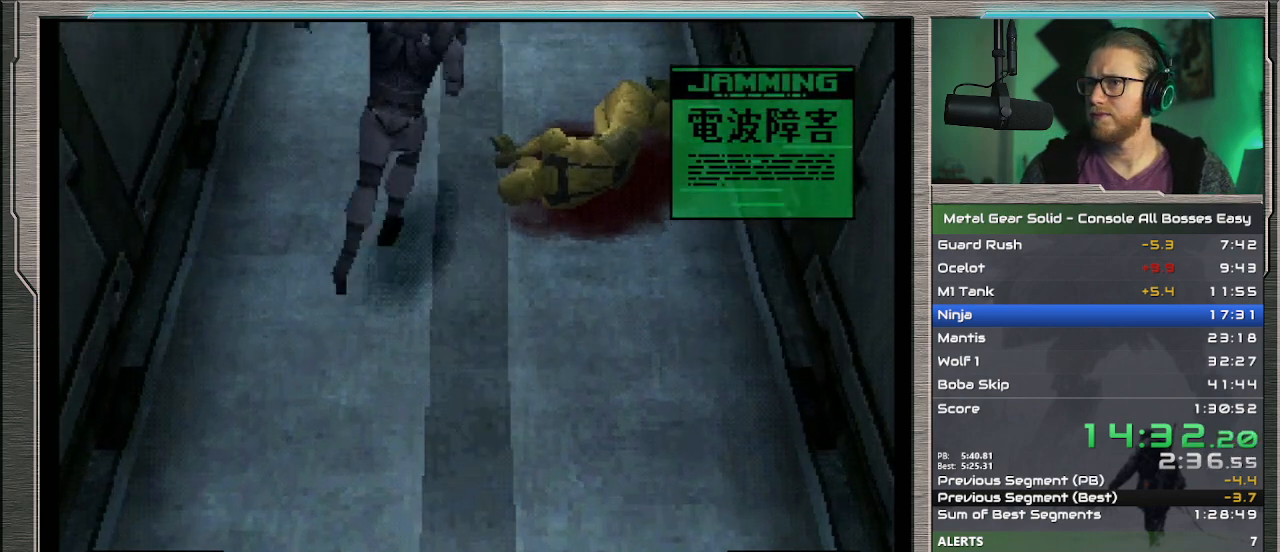
{"buttons": [], "left_stick": "up", "events": []}
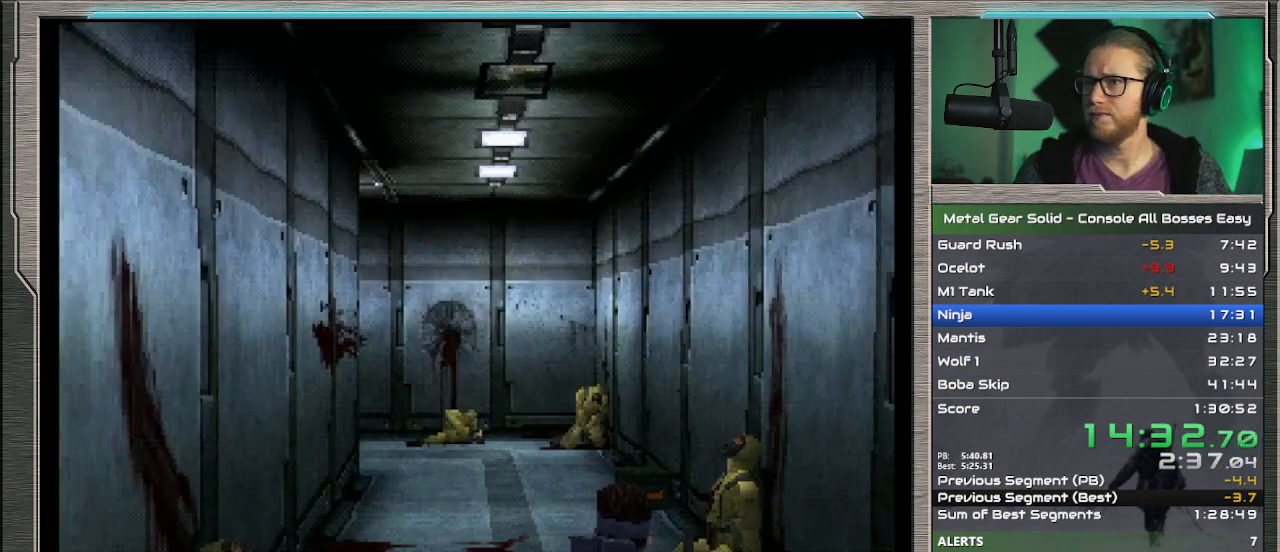
{"buttons": ["CROSS"], "left_stick": "up", "events": [[433, "CROSS", "down"]]}
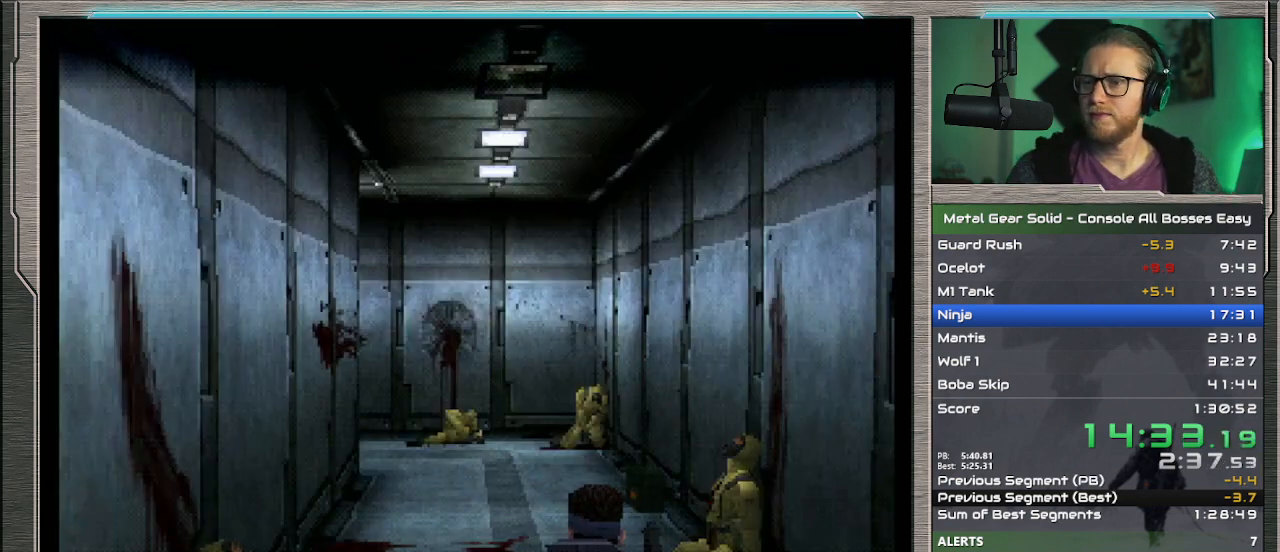
{"buttons": [], "left_stick": "up", "events": [[33, "left_stick", "center"], [233, "CROSS", "up"], [267, "left_stick", "up"]]}
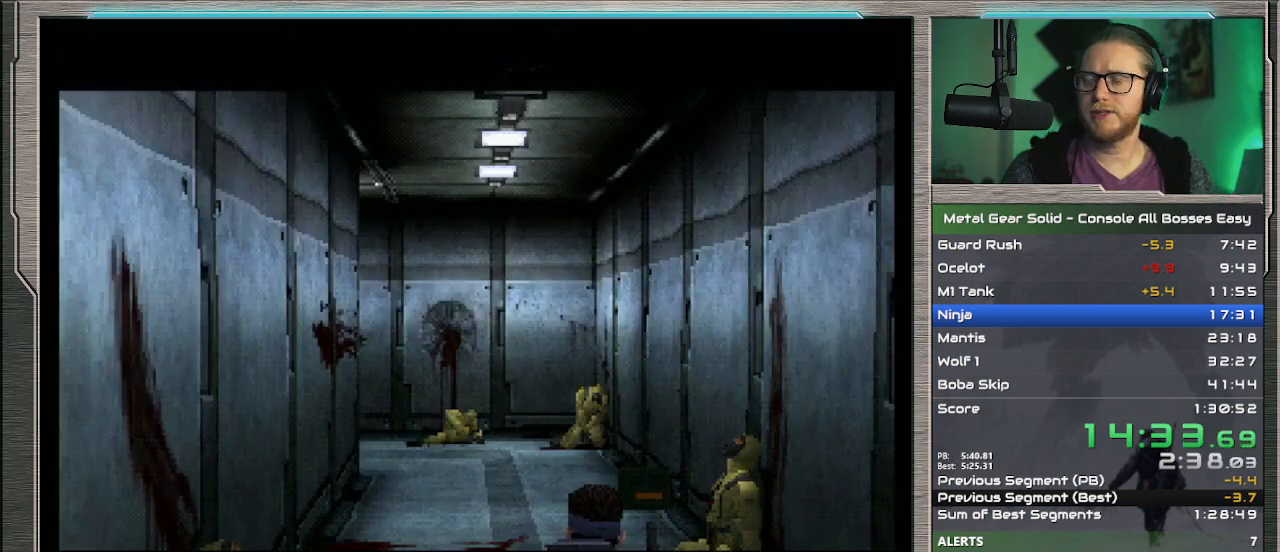
{"buttons": [], "left_stick": "up", "events": []}
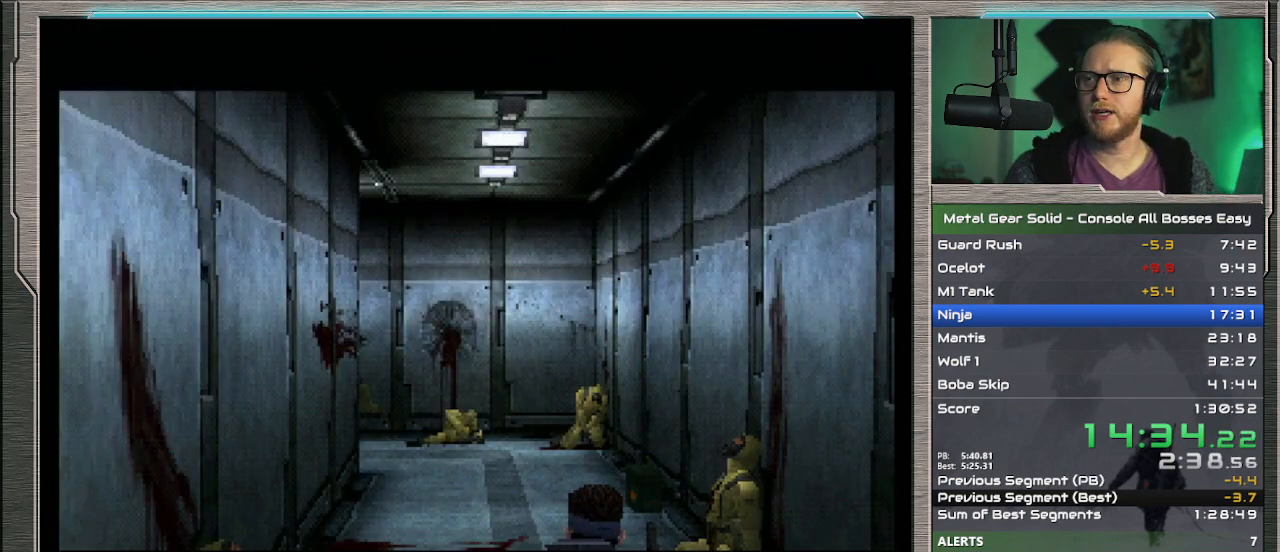
{"buttons": [], "left_stick": "up", "events": []}
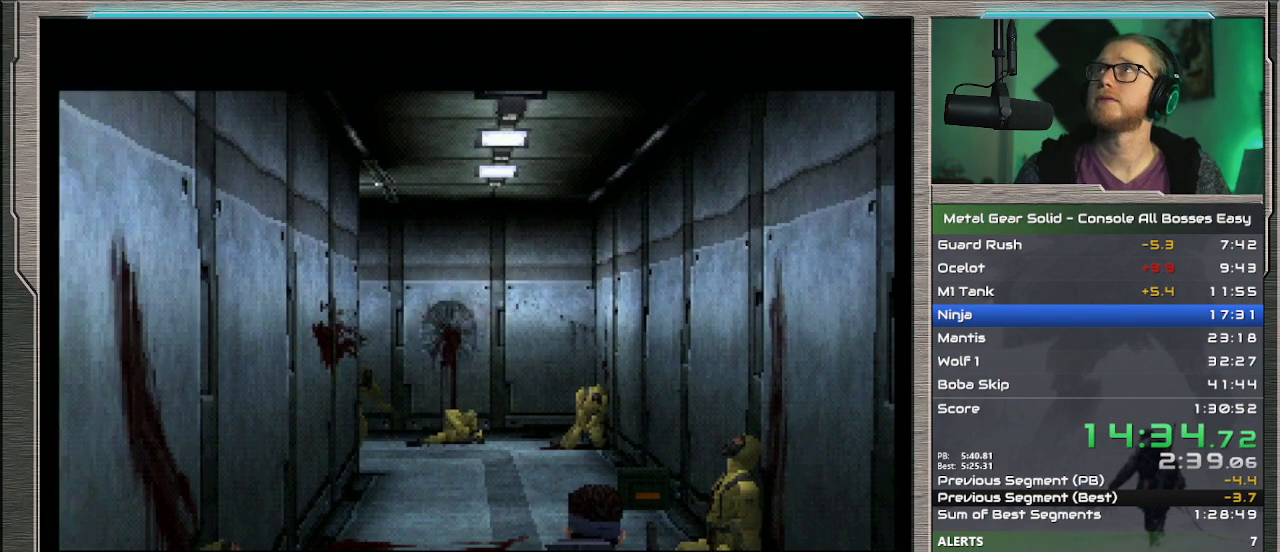
{"buttons": [], "left_stick": "up", "events": []}
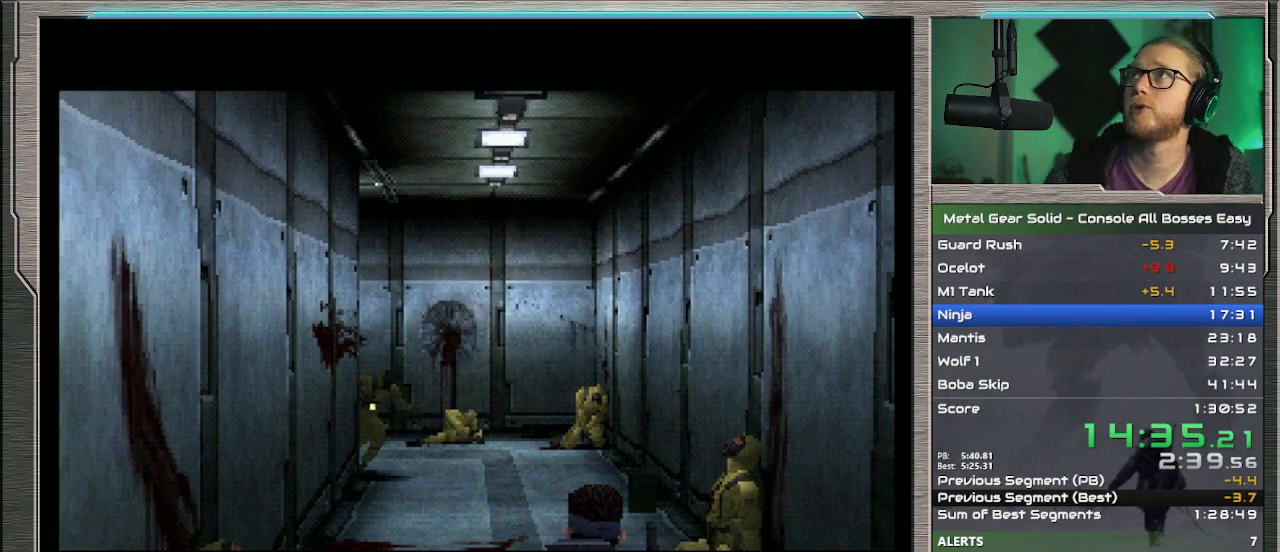
{"buttons": [], "left_stick": "up", "events": []}
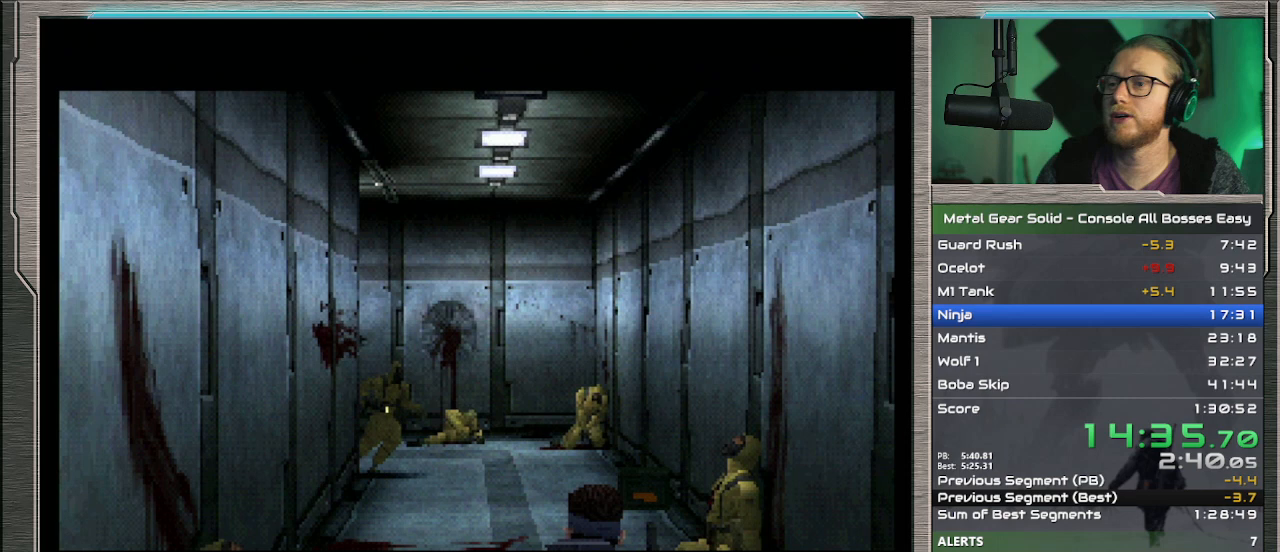
{"buttons": [], "left_stick": "up", "events": []}
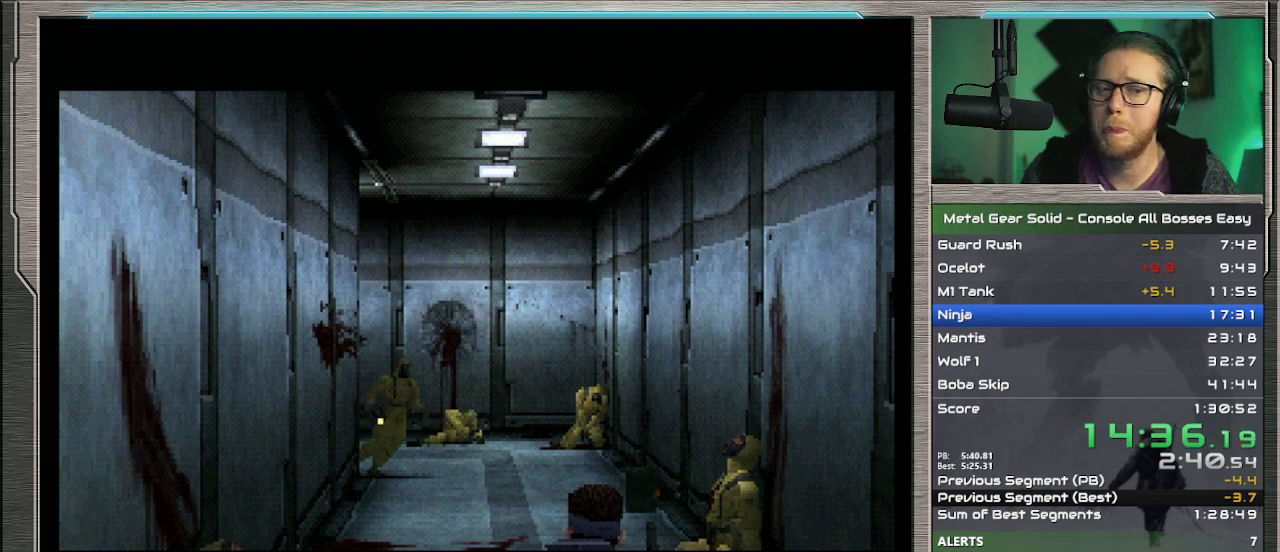
{"buttons": [], "left_stick": "up", "events": []}
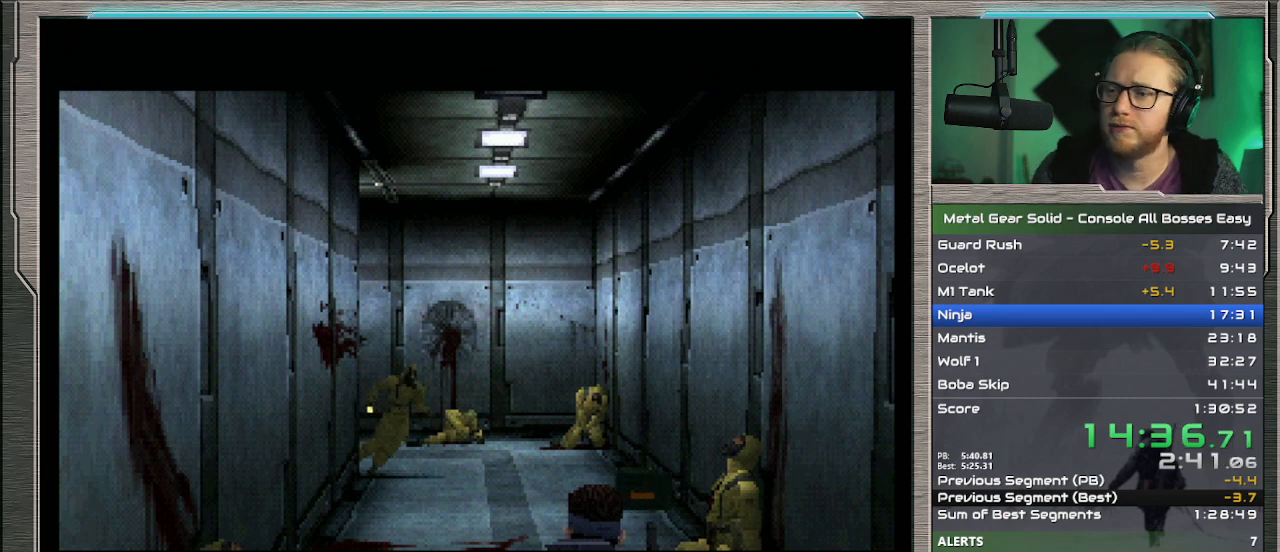
{"buttons": [], "left_stick": "up", "events": []}
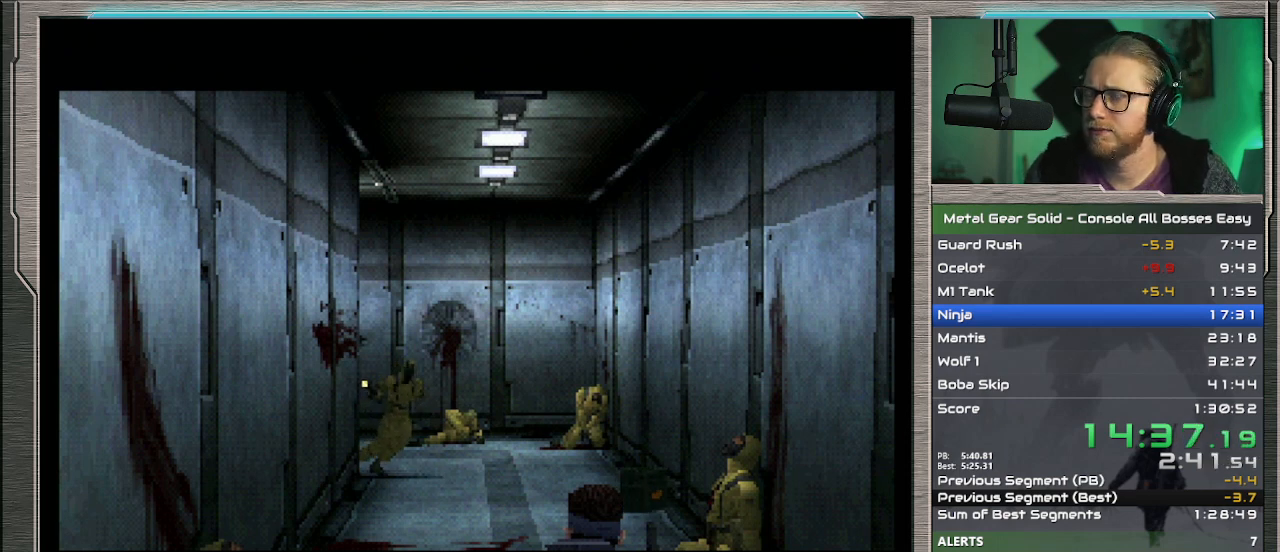
{"buttons": [], "left_stick": "up", "events": []}
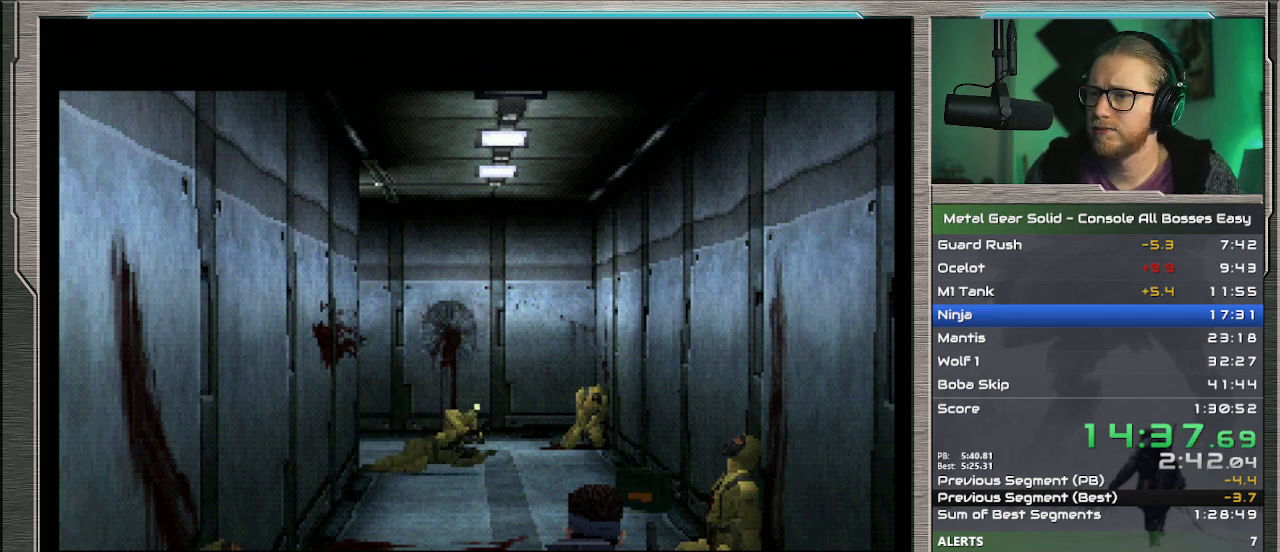
{"buttons": [], "left_stick": "up", "events": []}
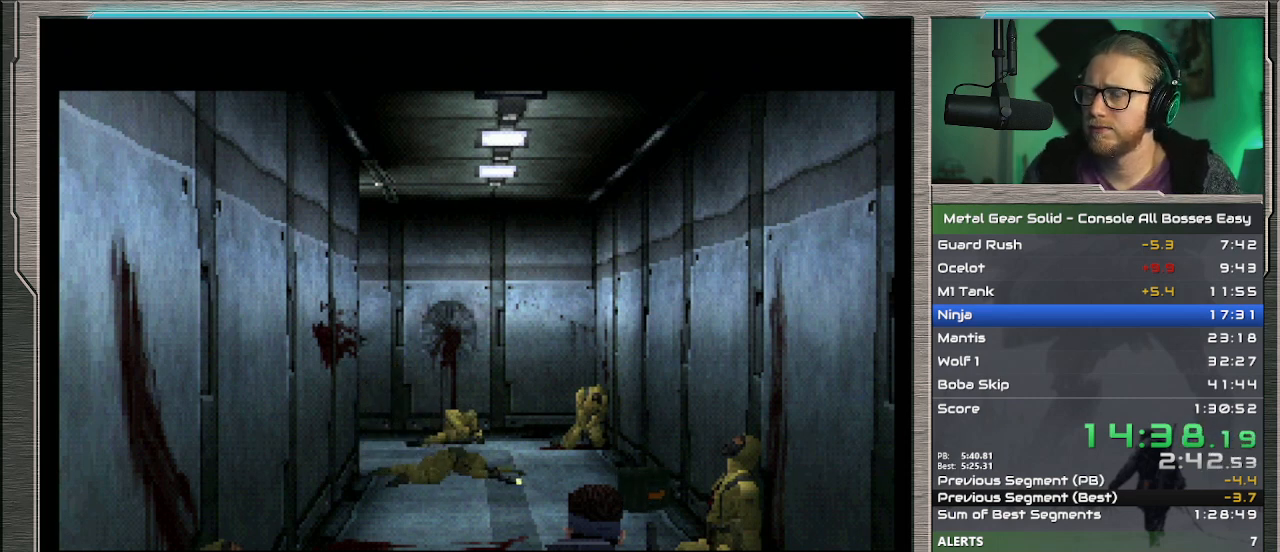
{"buttons": [], "left_stick": "up", "events": []}
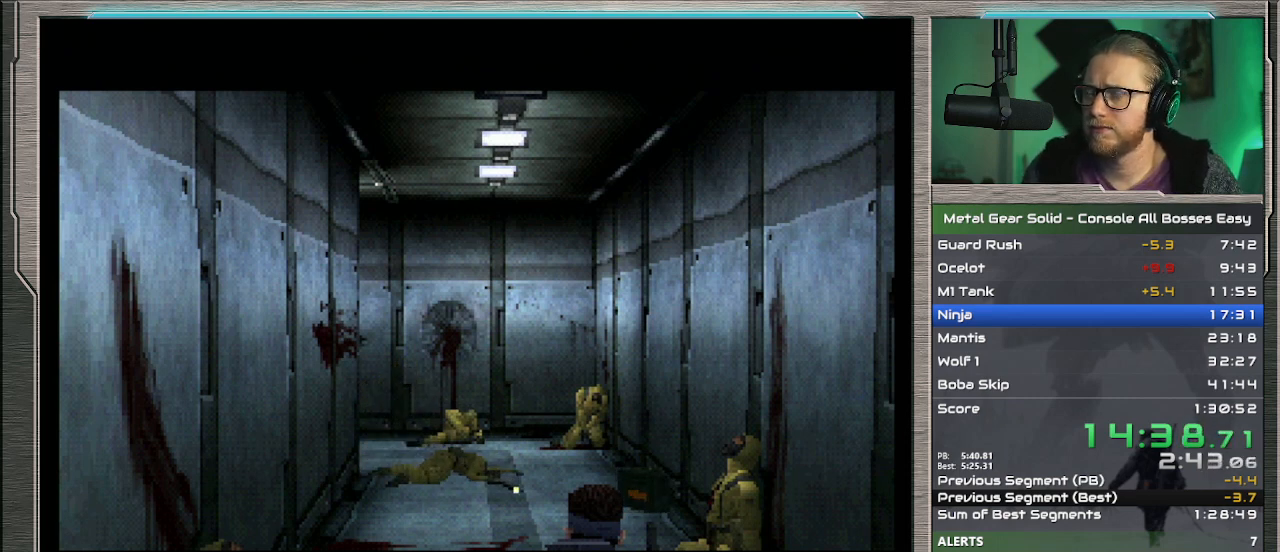
{"buttons": [], "left_stick": "up", "events": []}
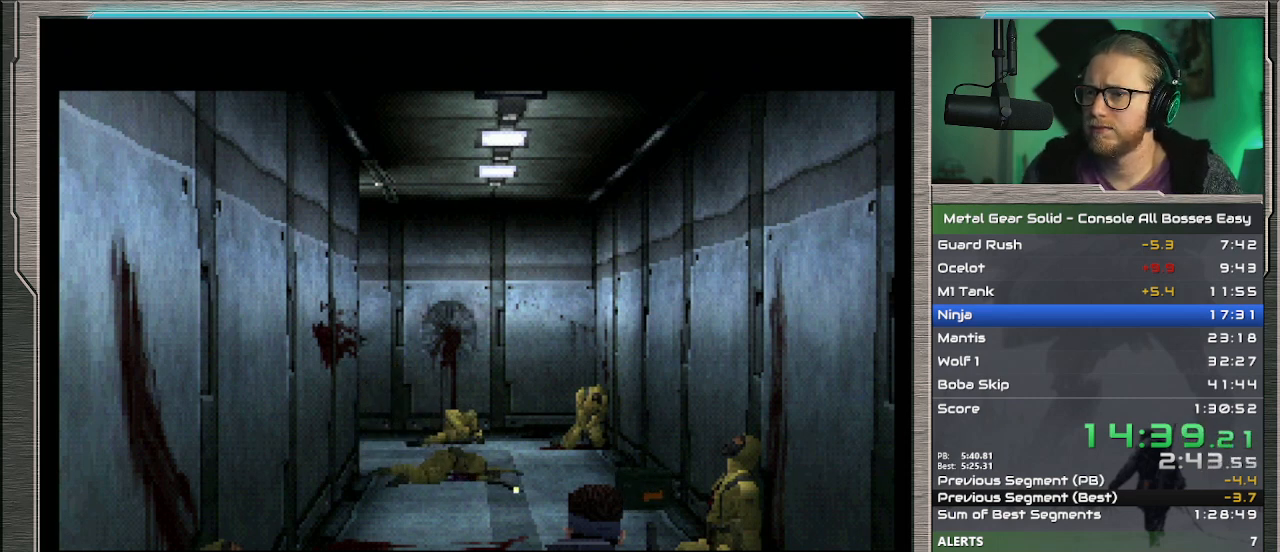
{"buttons": [], "left_stick": "up", "events": []}
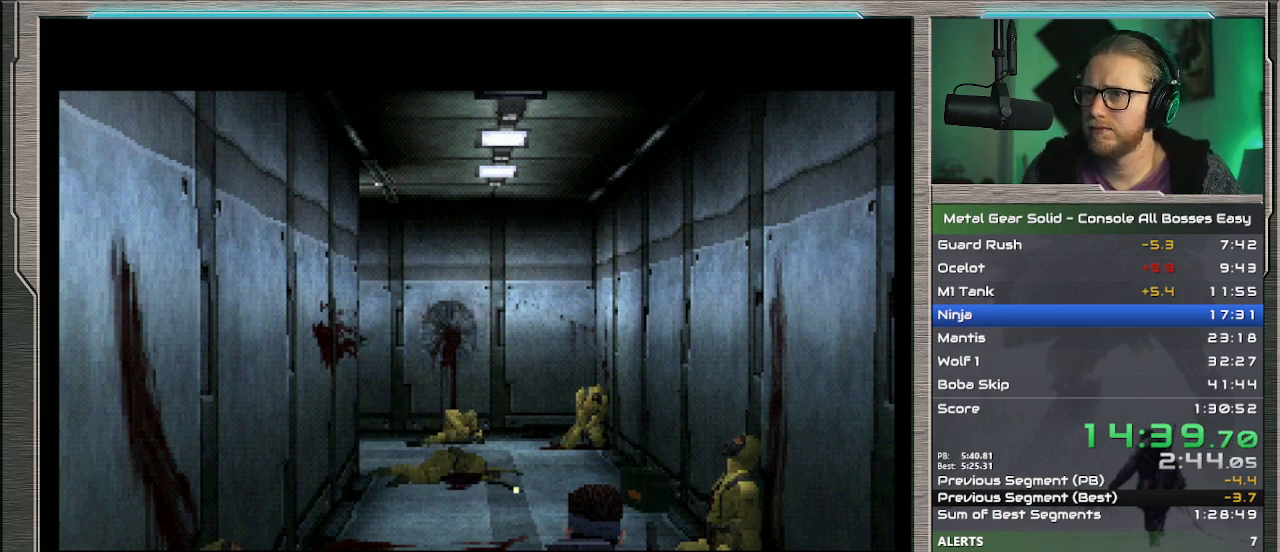
{"buttons": [], "left_stick": "up", "events": []}
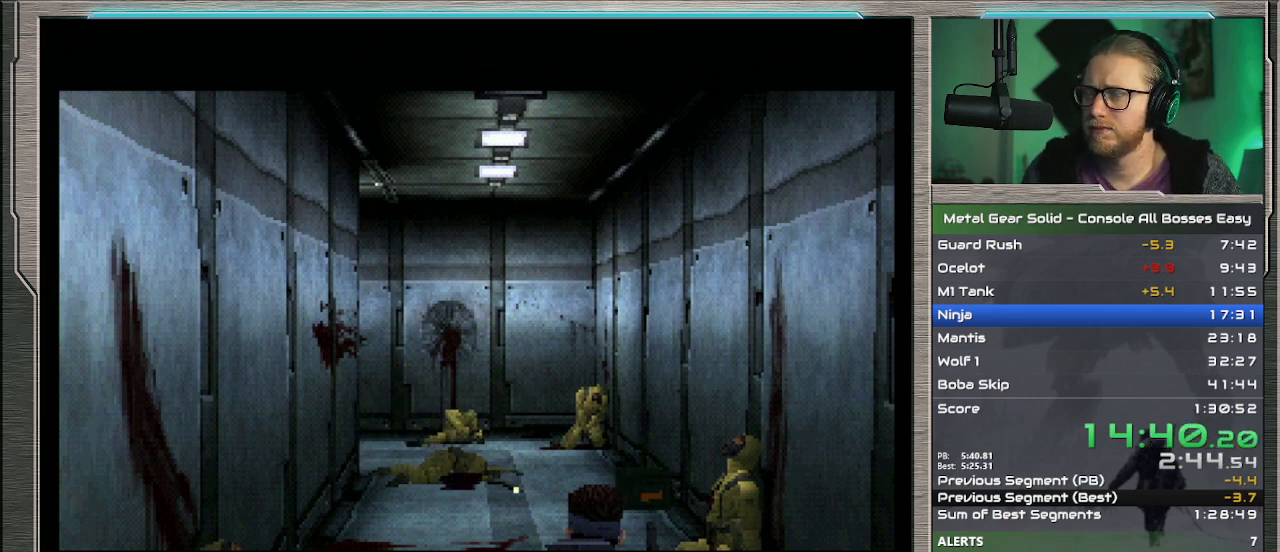
{"buttons": [], "left_stick": "up", "events": []}
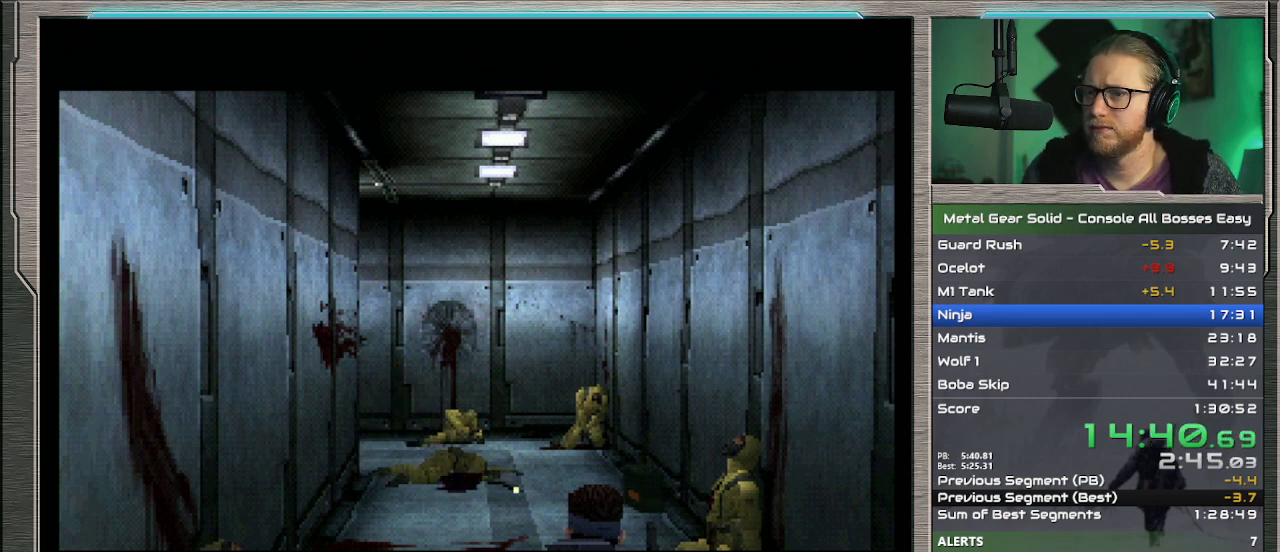
{"buttons": [], "left_stick": "up", "events": []}
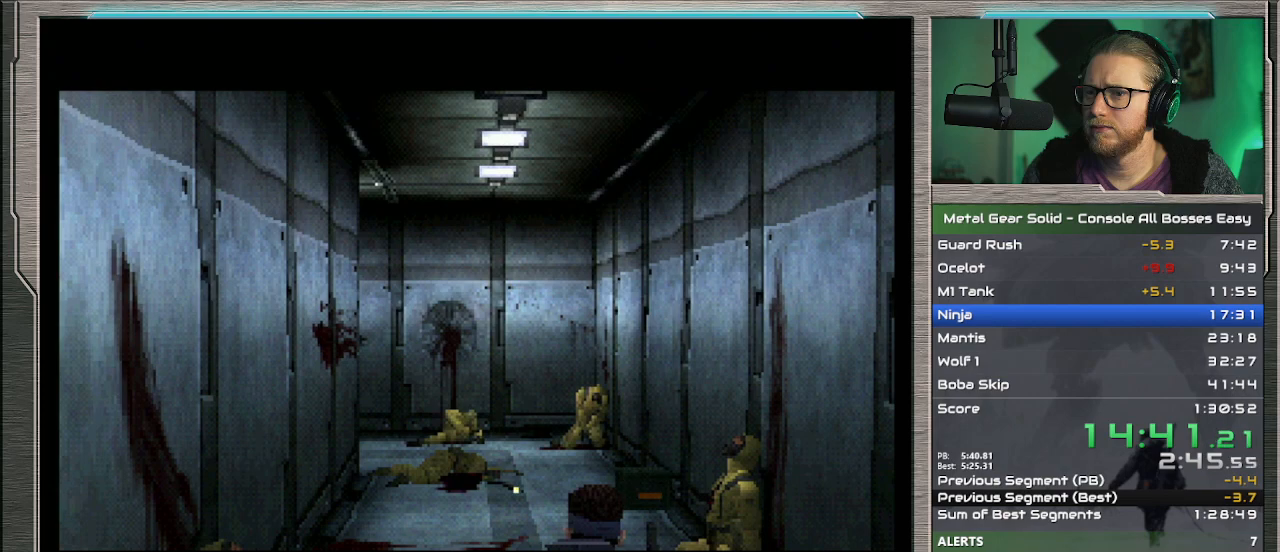
{"buttons": [], "left_stick": "up", "events": []}
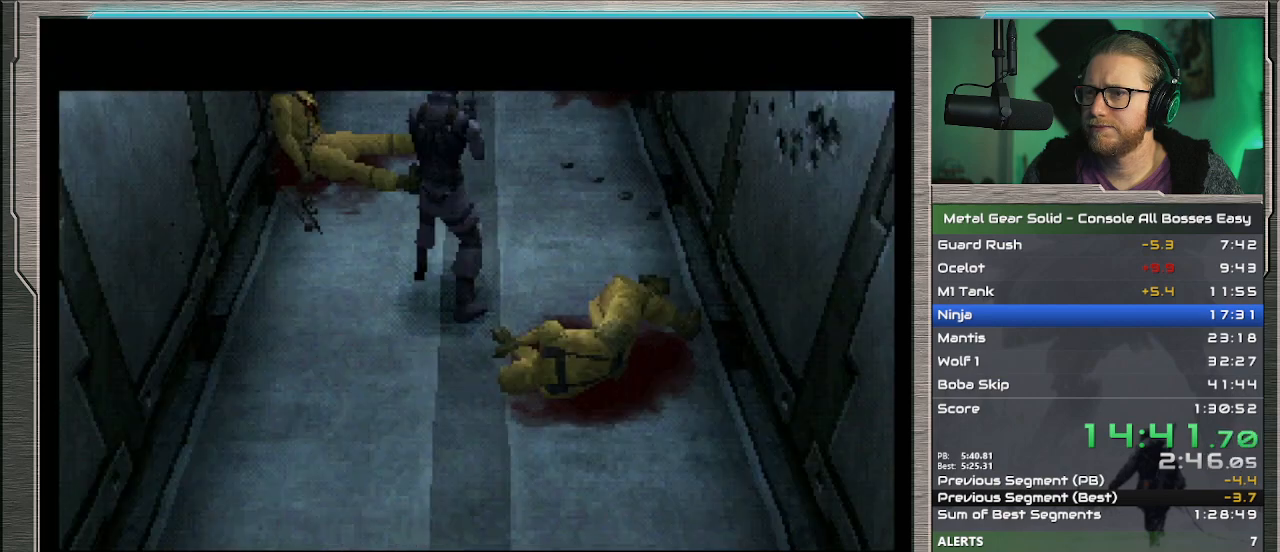
{"buttons": [], "left_stick": "up", "events": []}
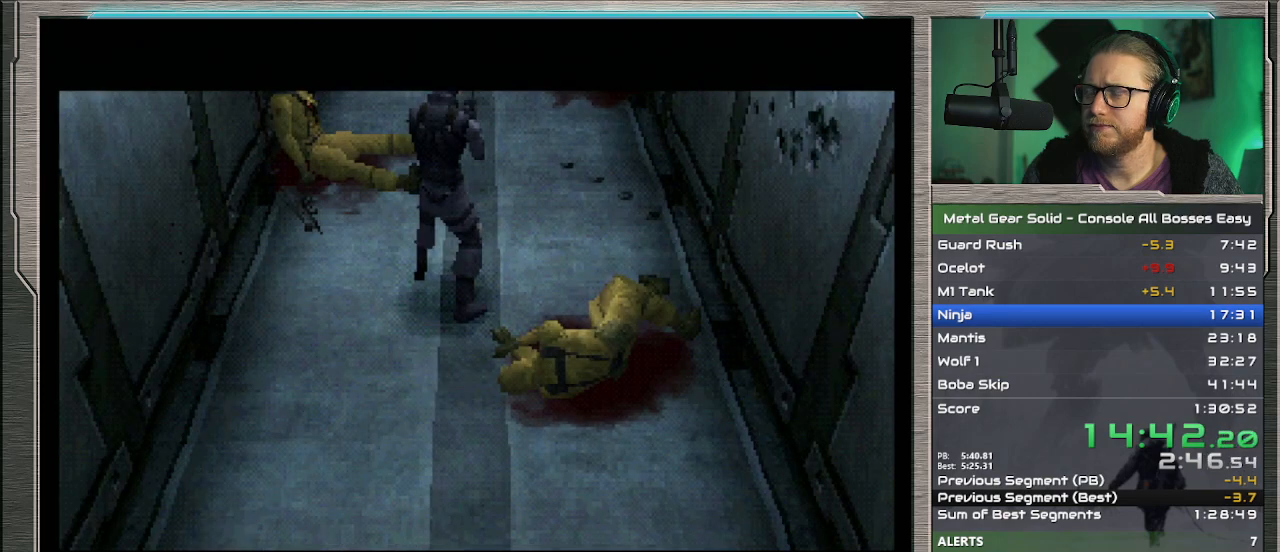
{"buttons": [], "left_stick": "up", "events": []}
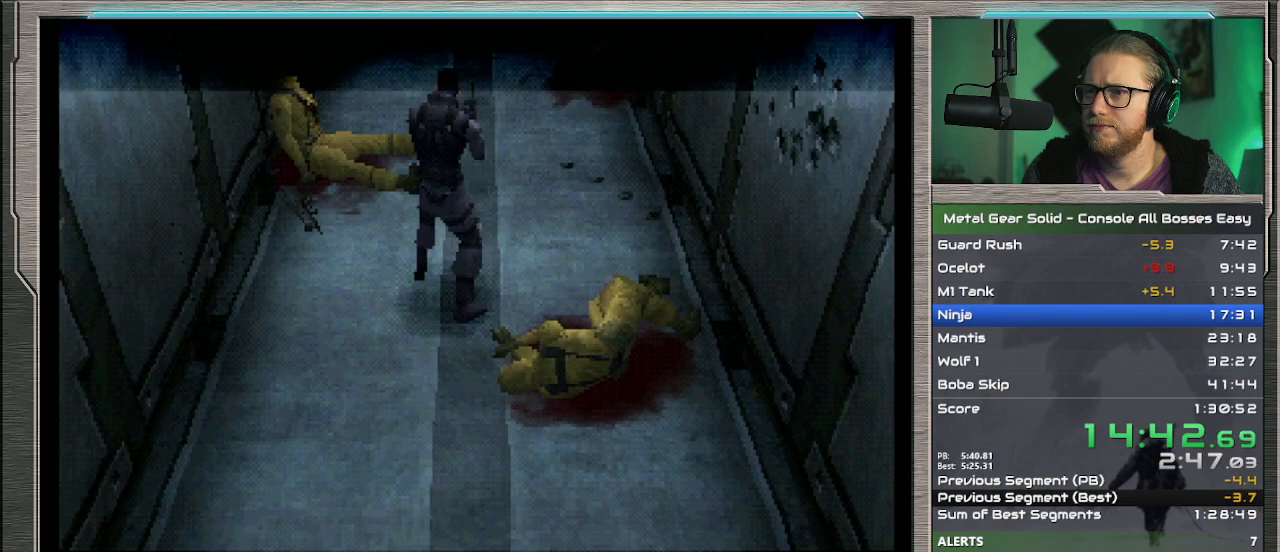
{"buttons": [], "left_stick": "up", "events": []}
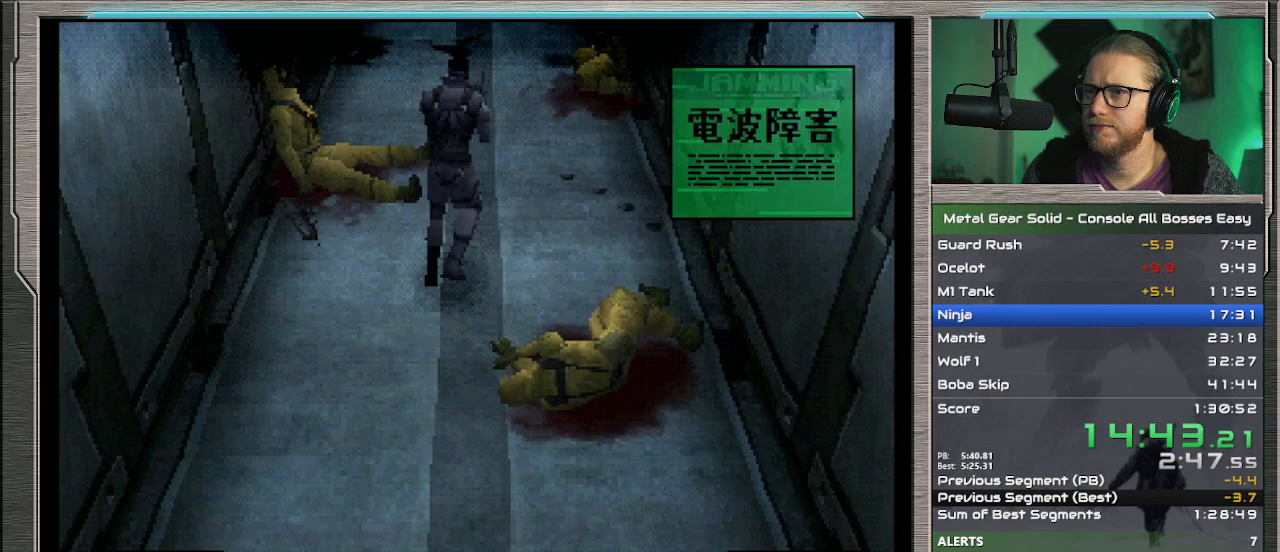
{"buttons": [], "left_stick": "up", "events": []}
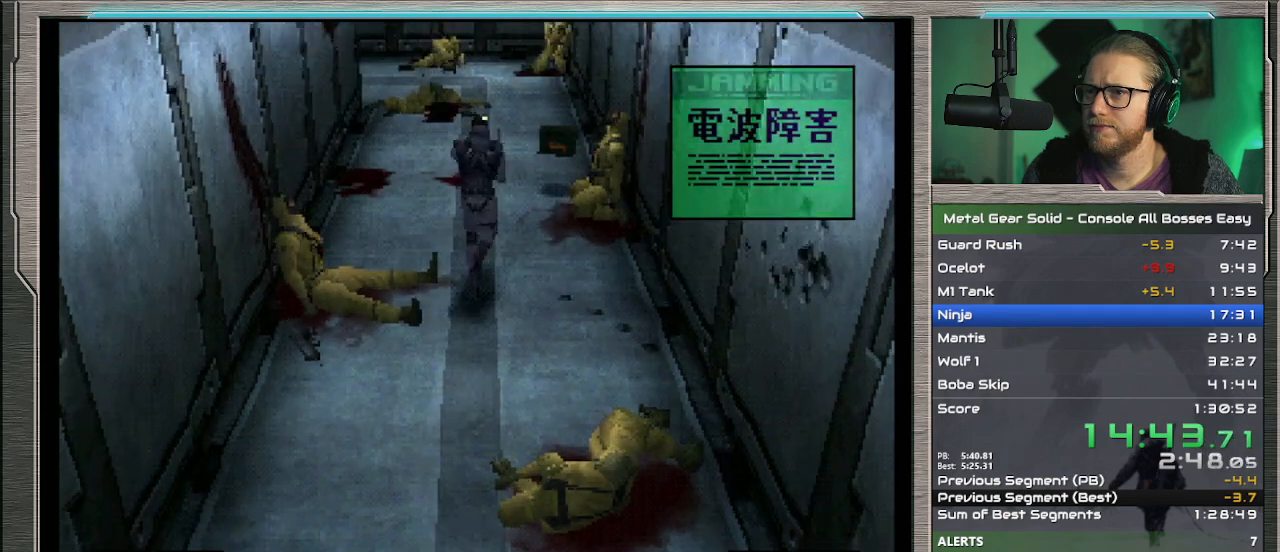
{"buttons": [], "left_stick": "up", "events": []}
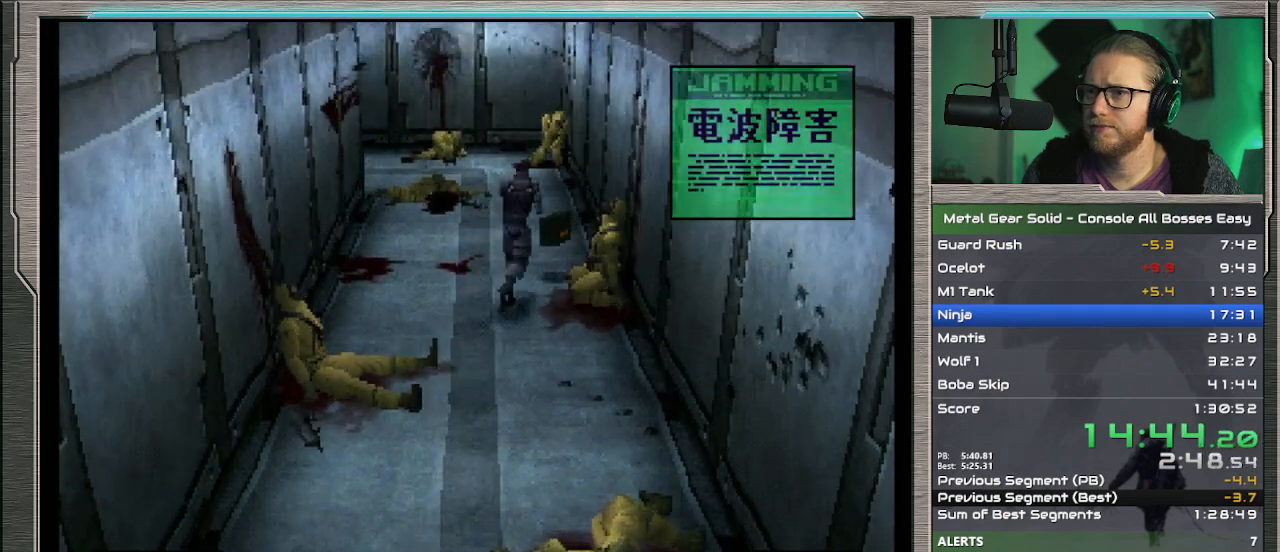
{"buttons": [], "left_stick": "up", "events": []}